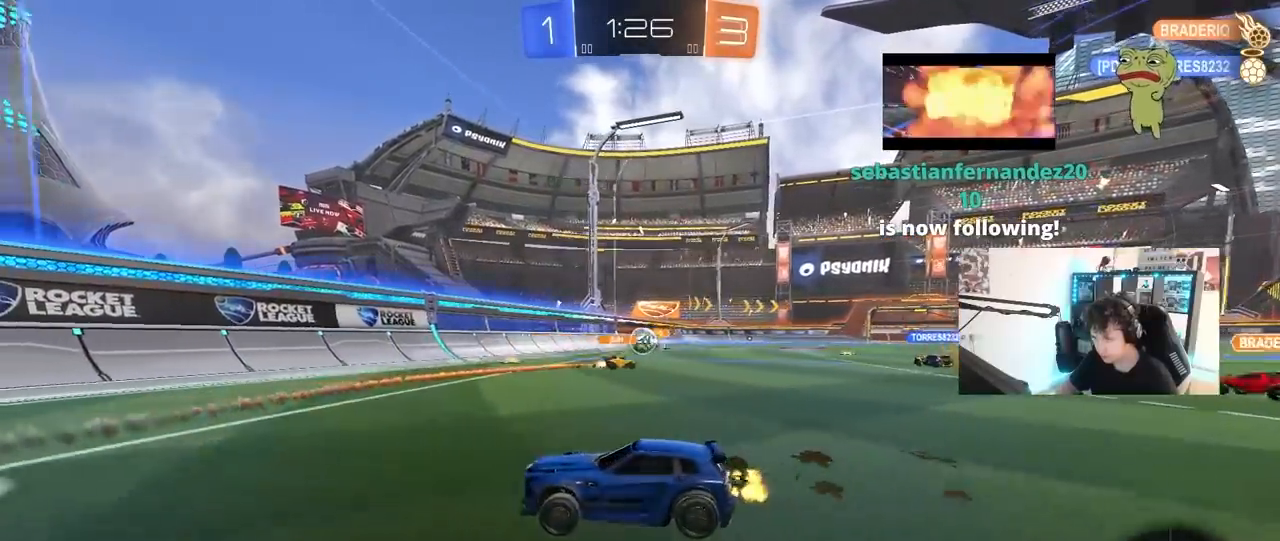
Gameplay with keyboard and mouse; each line is a JSON object with the keys and mouse buttons held at the frame after it. "events" lists presses ("down") and releases ("up") of "1", "2", "3", "4", "5", "a", "alt", "c", "caps_lock", "ctrl", "d", "e", "f", "g", "q", "r", "s", "shift", "space", "t", "tab", "v", "w", "x", "z", "mouse_left", "mouse_wheel" and "mouse_right" between this image and that frame as [ms after this image, input, new state], when the widget could be followed in between. "mouse_left", "mouse_wheel", "mouse_right" = the "left", "wheel", "right" buttons of the "mouse" list. No other keys are recorded. "wheel" means that the mouse wheel is clicked or scrolled. "mouse_move" is the direction in which the mouse moves at that frame (one of eight, or "still"), when it could be read.
{"keys": ["a", "w"], "mouse": [], "mouse_move": "still", "events": []}
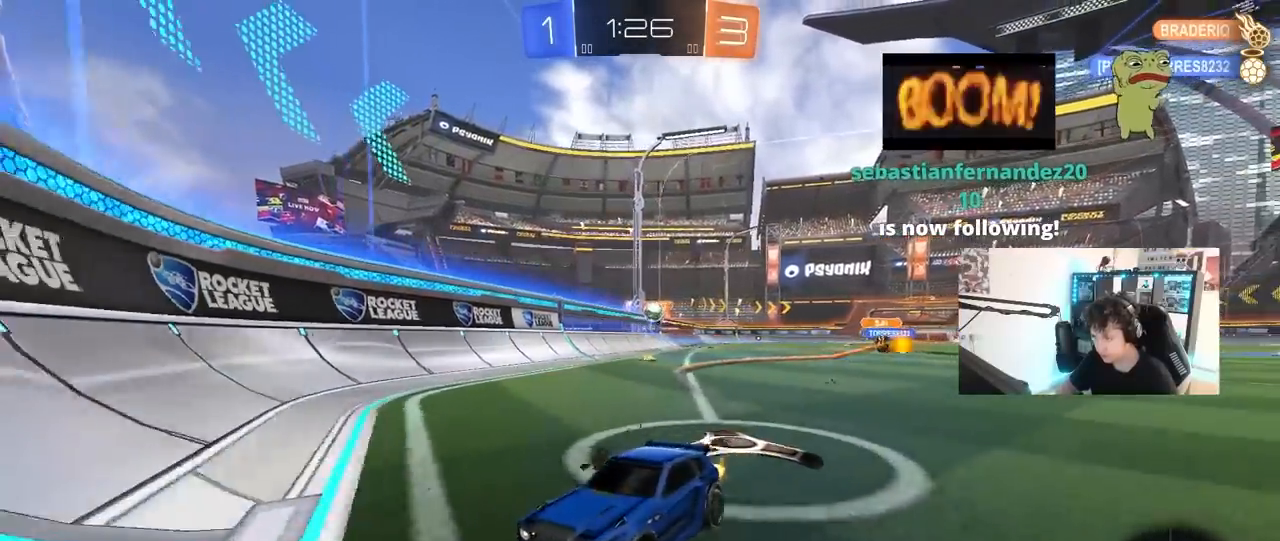
{"keys": ["w"], "mouse": [], "mouse_move": "still", "events": [[300, "a", "up"]]}
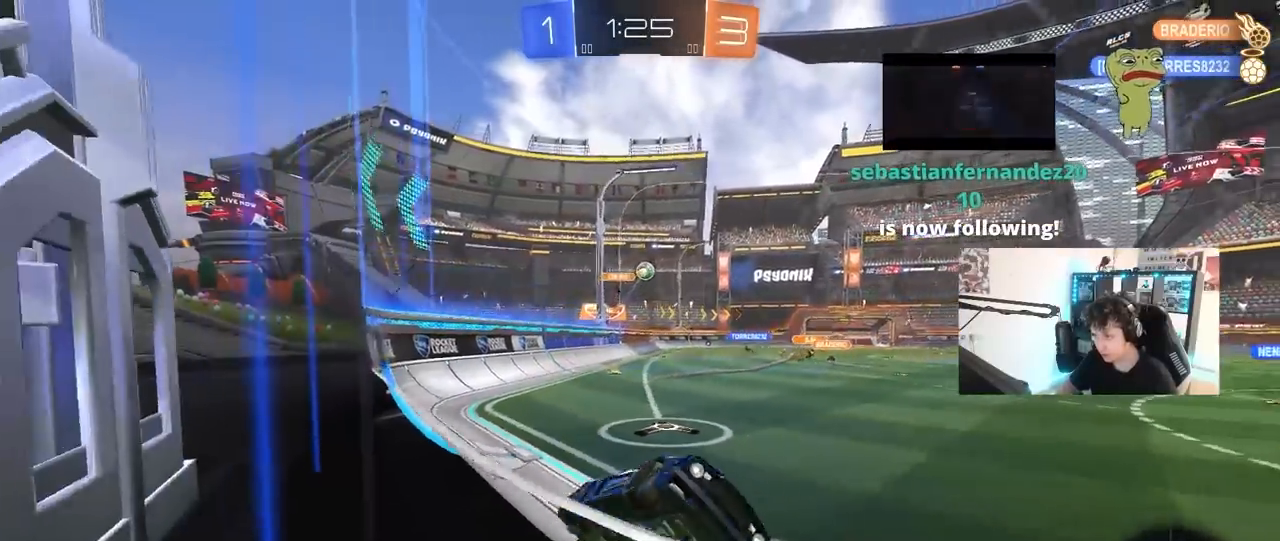
{"keys": ["w"], "mouse": ["left"], "mouse_move": "still", "events": [[183, "d", "down"], [317, "d", "up"], [417, "mouse_left", "down"]]}
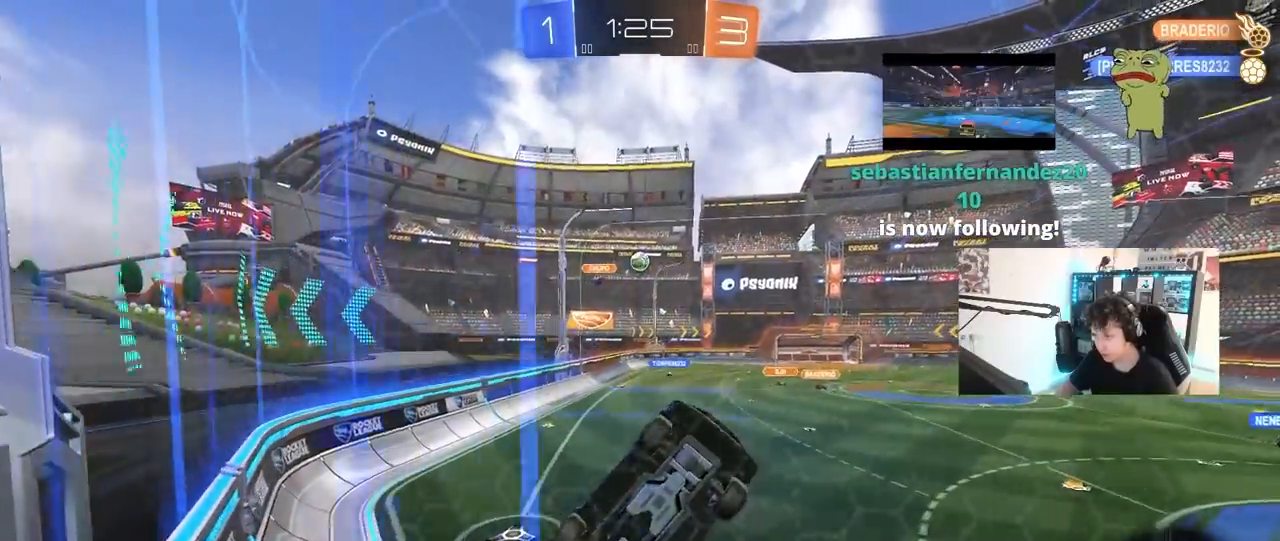
{"keys": ["w"], "mouse": ["left"], "mouse_move": "still", "events": [[50, "mouse_left", "up"], [183, "mouse_left", "down"]]}
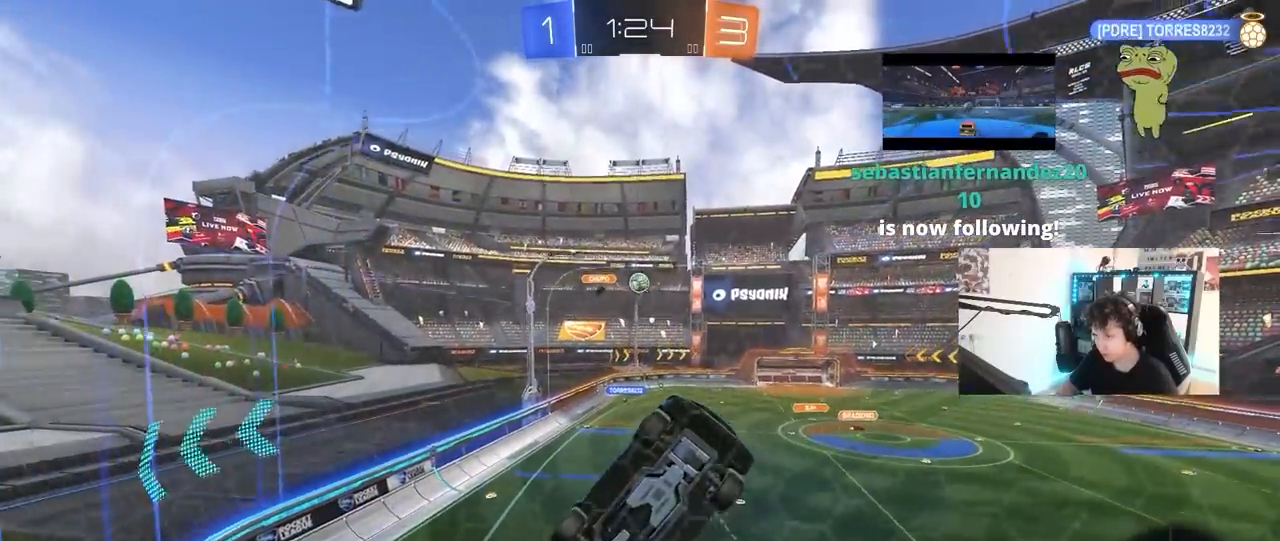
{"keys": ["w"], "mouse": [], "mouse_move": "still", "events": [[350, "mouse_left", "up"]]}
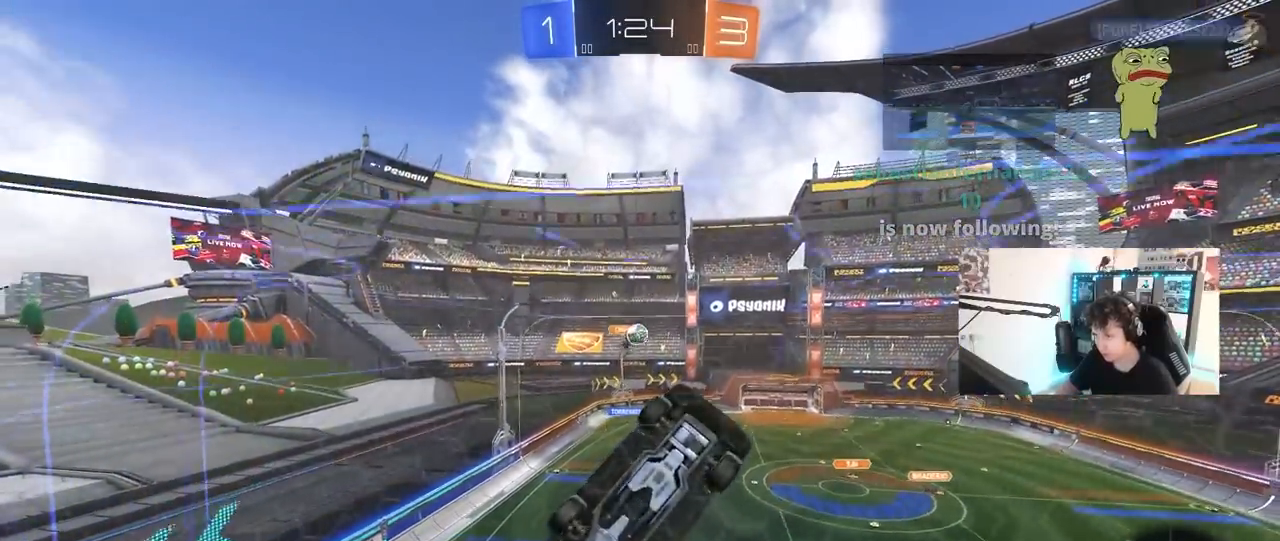
{"keys": ["a", "w"], "mouse": [], "mouse_move": "still", "events": [[317, "d", "down"], [400, "d", "up"], [450, "a", "down"]]}
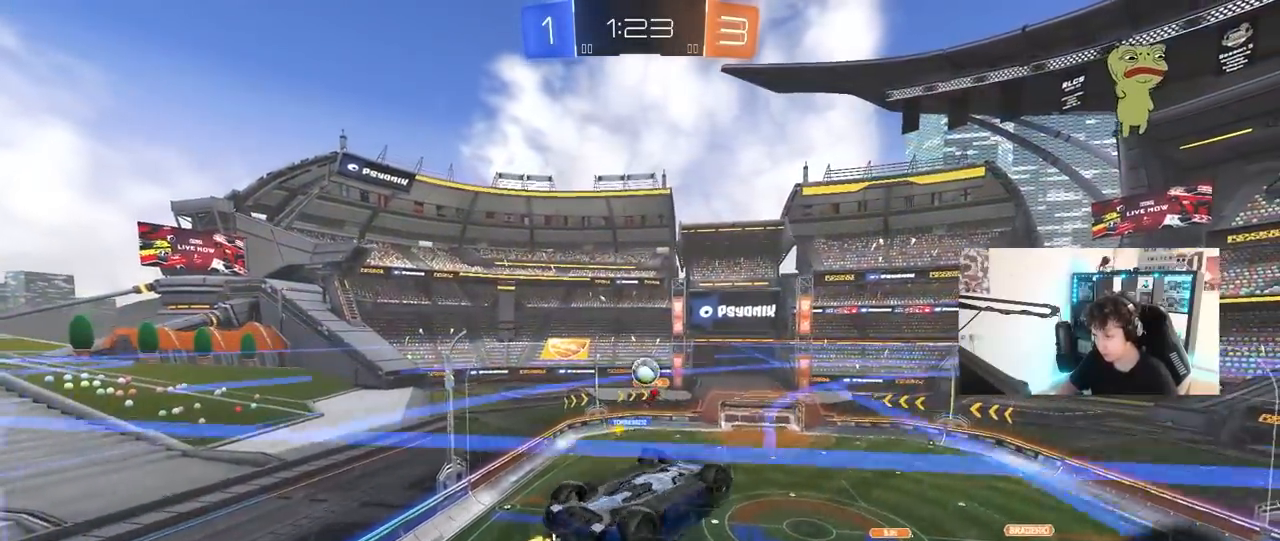
{"keys": ["d", "s"], "mouse": ["left"], "mouse_move": "still", "events": [[50, "a", "up"], [50, "w", "up"], [283, "d", "down"], [383, "d", "up"], [383, "mouse_left", "down"], [433, "d", "down"], [433, "s", "down"]]}
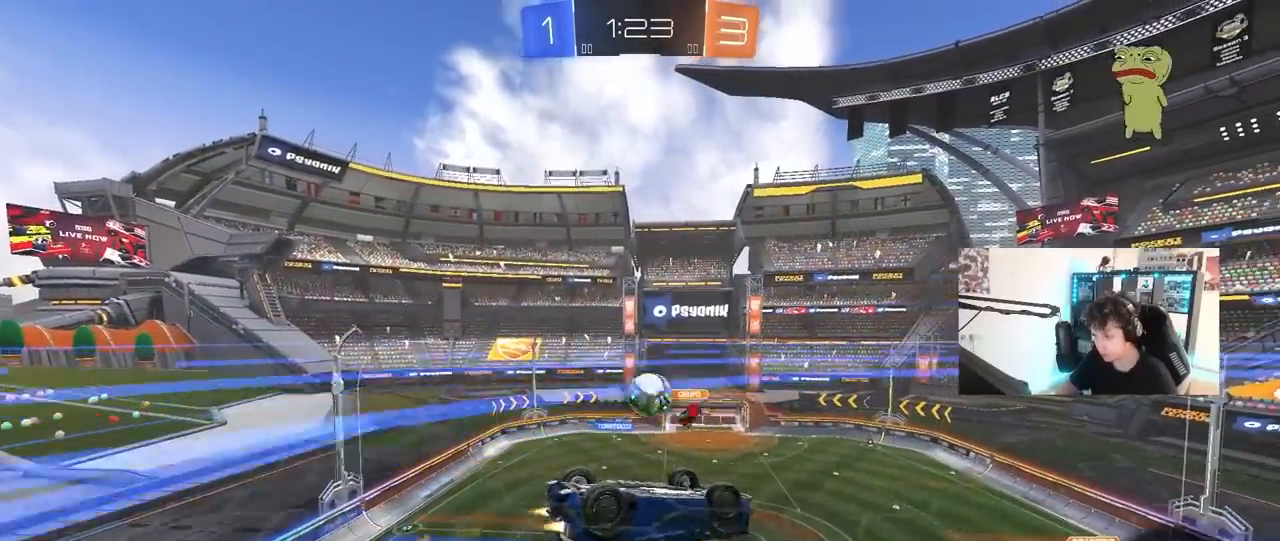
{"keys": ["a", "w"], "mouse": ["left"], "mouse_move": "still", "events": [[67, "d", "up"], [67, "s", "up"], [150, "a", "down"], [200, "d", "down"], [250, "a", "up"], [400, "a", "down"], [400, "d", "up"], [400, "w", "down"]]}
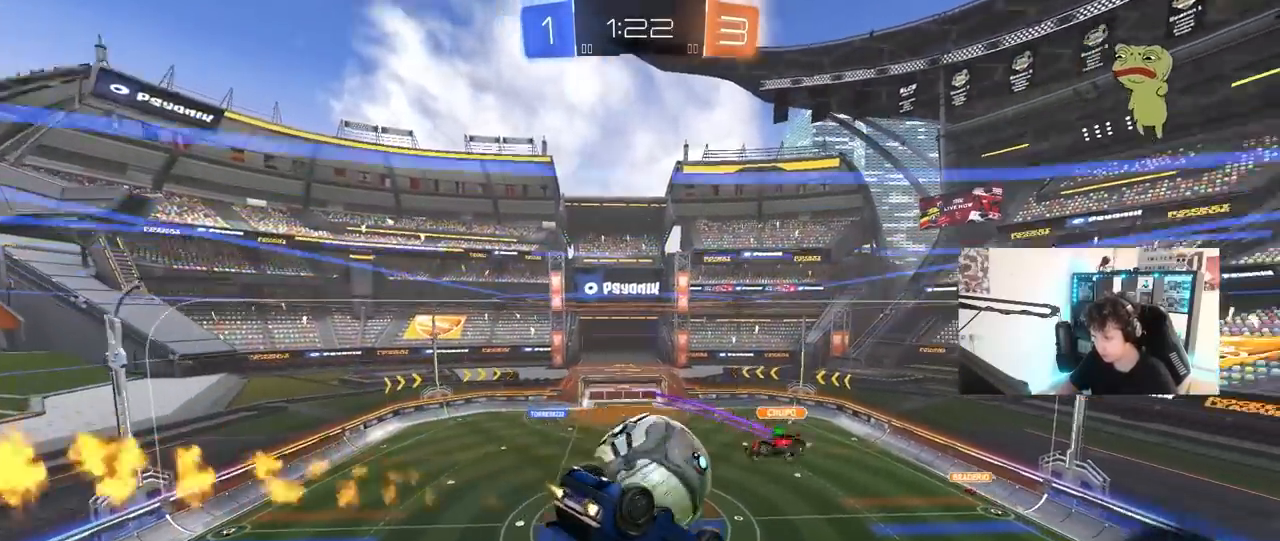
{"keys": ["a", "shift"], "mouse": [], "mouse_move": "still", "events": [[83, "mouse_right", "down"], [183, "shift", "down"], [217, "w", "up"], [267, "mouse_left", "up"], [267, "mouse_right", "up"], [267, "s", "down"], [450, "s", "up"]]}
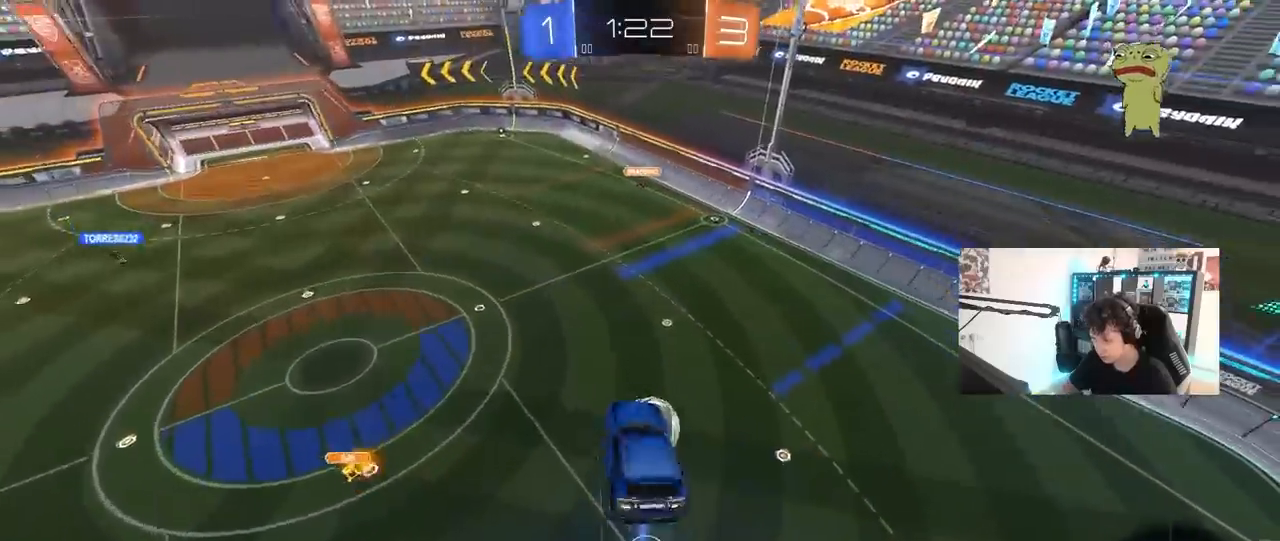
{"keys": ["a", "shift", "w"], "mouse": [], "mouse_move": "still", "events": [[233, "w", "down"]]}
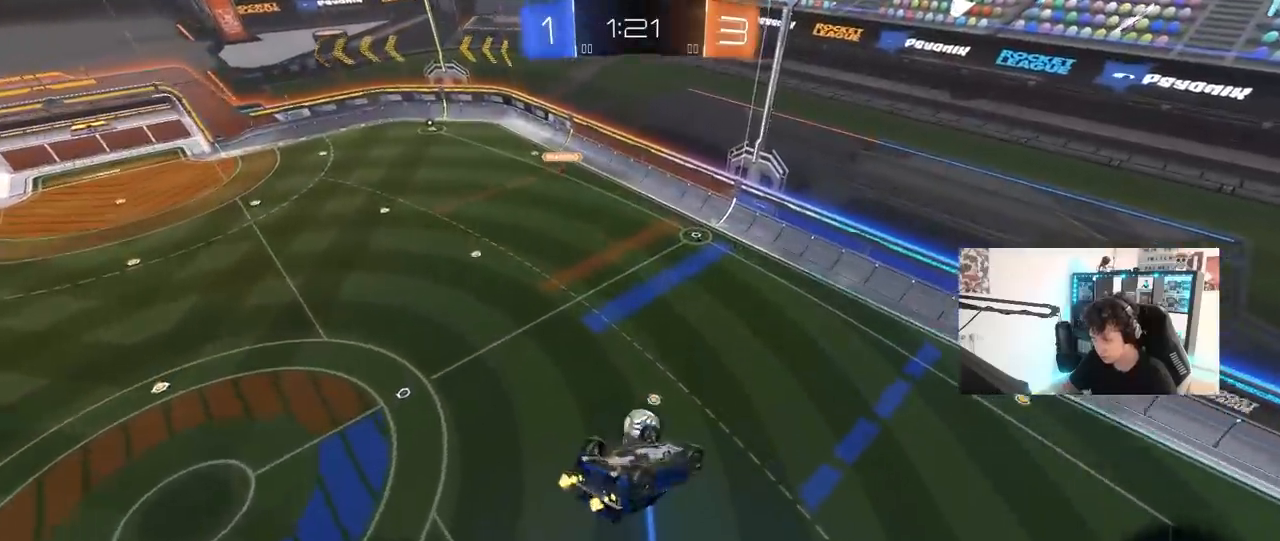
{"keys": ["a"], "mouse": [], "mouse_move": "still", "events": [[17, "shift", "up"], [117, "w", "up"], [200, "shift", "down"], [433, "shift", "up"]]}
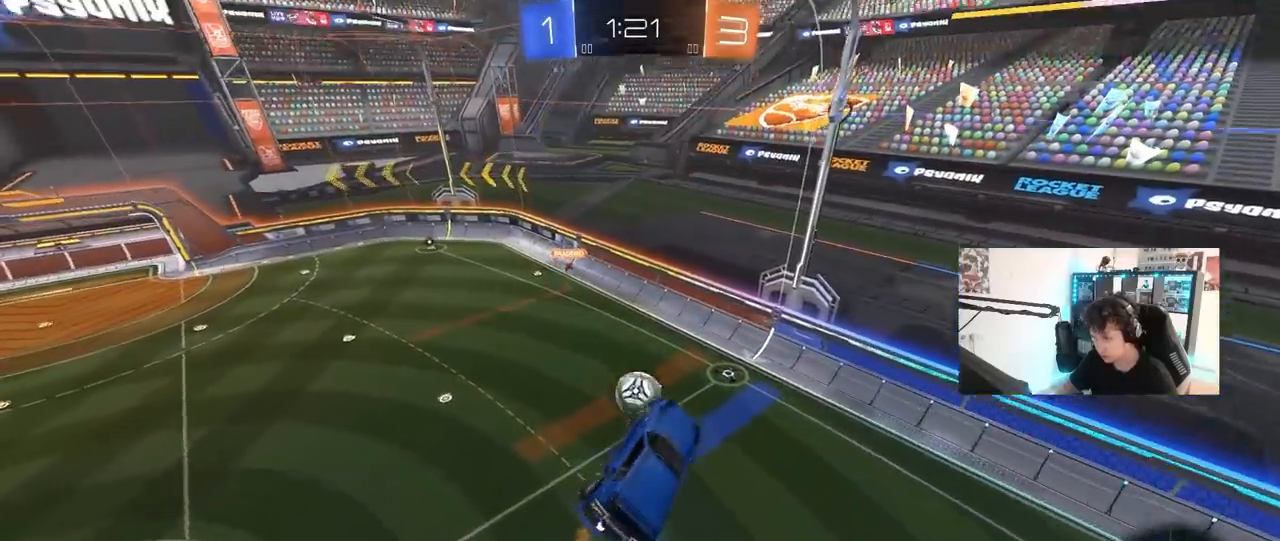
{"keys": [], "mouse": [], "mouse_move": "still", "events": [[83, "a", "up"]]}
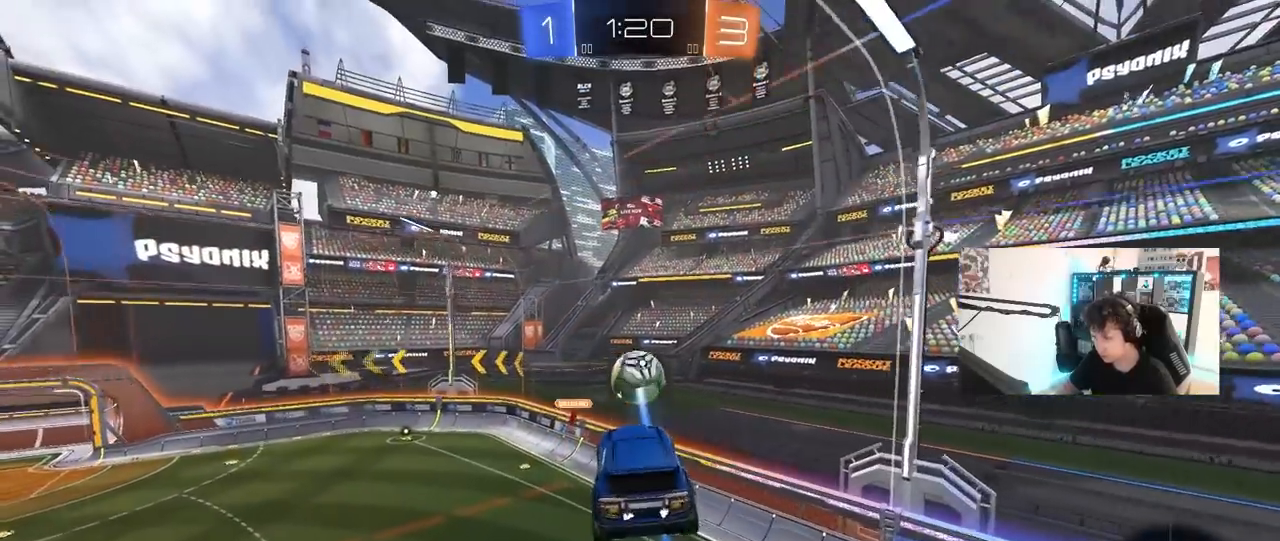
{"keys": ["a"], "mouse": [], "mouse_move": "still", "events": [[183, "d", "down"], [283, "d", "up"], [433, "a", "down"]]}
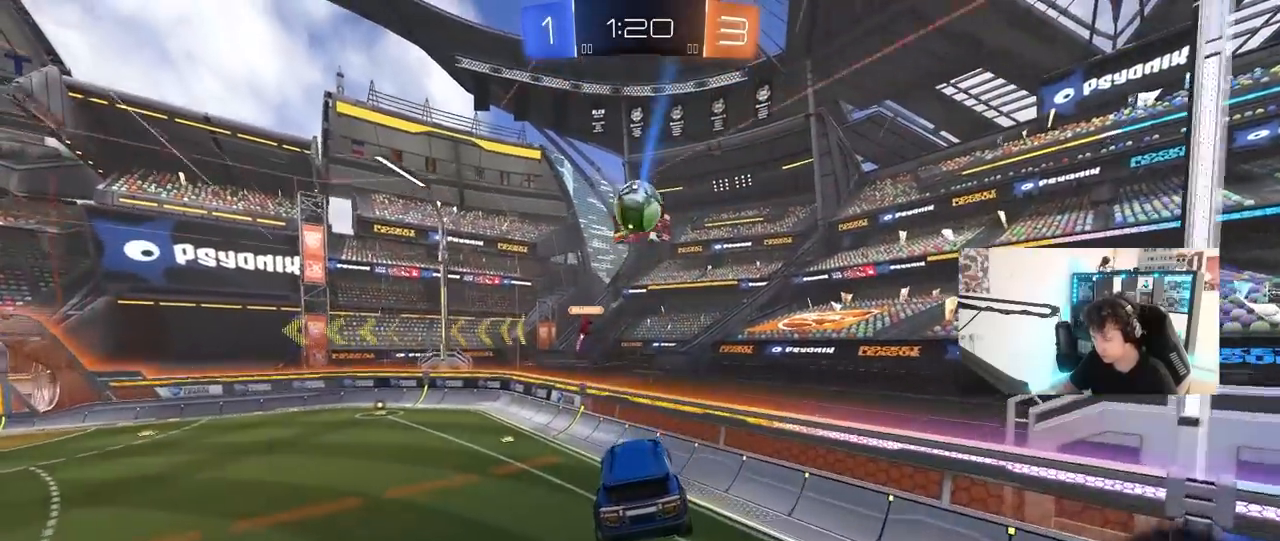
{"keys": ["w"], "mouse": [], "mouse_move": "still", "events": [[17, "a", "up"], [200, "a", "down"], [200, "w", "down"], [483, "a", "up"]]}
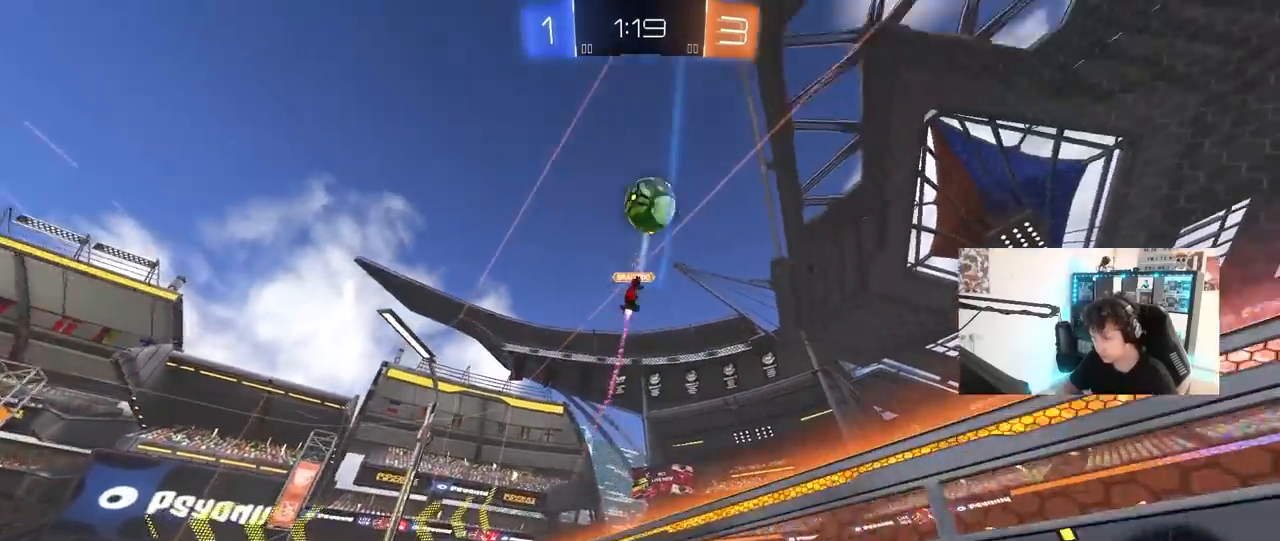
{"keys": ["a", "s", "shift"], "mouse": [], "mouse_move": "still", "events": [[33, "d", "down"], [33, "mouse_right", "down"], [83, "d", "up"], [133, "a", "down"], [133, "mouse_right", "up"], [133, "shift", "down"], [133, "space", "down"], [167, "mouse_right", "down"], [217, "s", "down"], [217, "w", "up"], [267, "space", "up"], [317, "mouse_right", "up"]]}
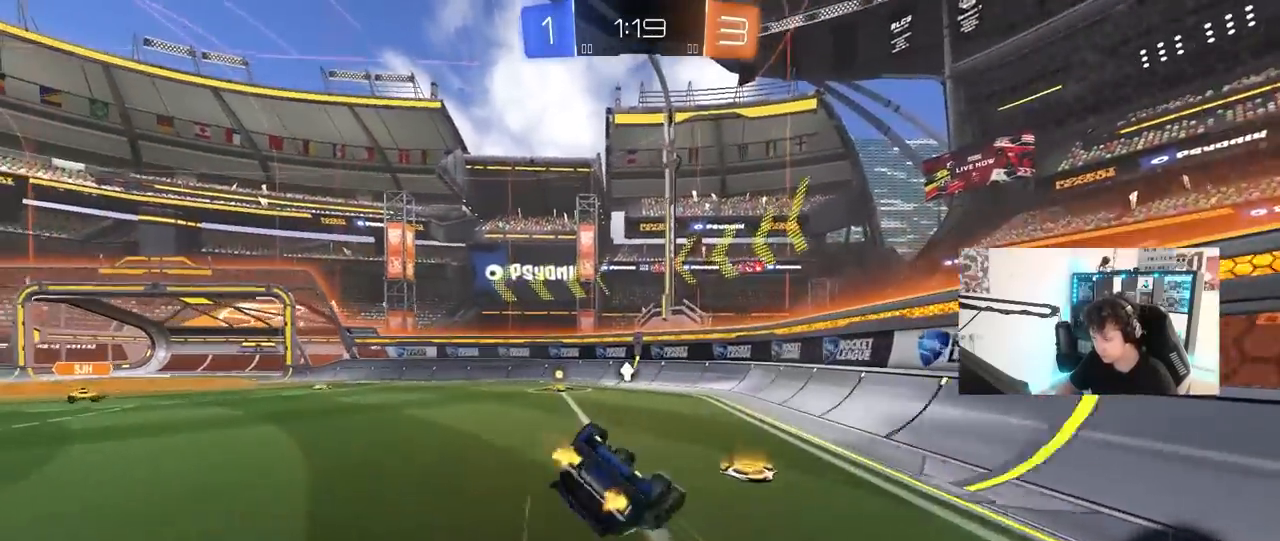
{"keys": ["space"], "mouse": [], "mouse_move": "still", "events": [[183, "s", "up"], [283, "s", "down"], [467, "a", "up"], [467, "s", "up"], [467, "shift", "up"], [467, "space", "down"]]}
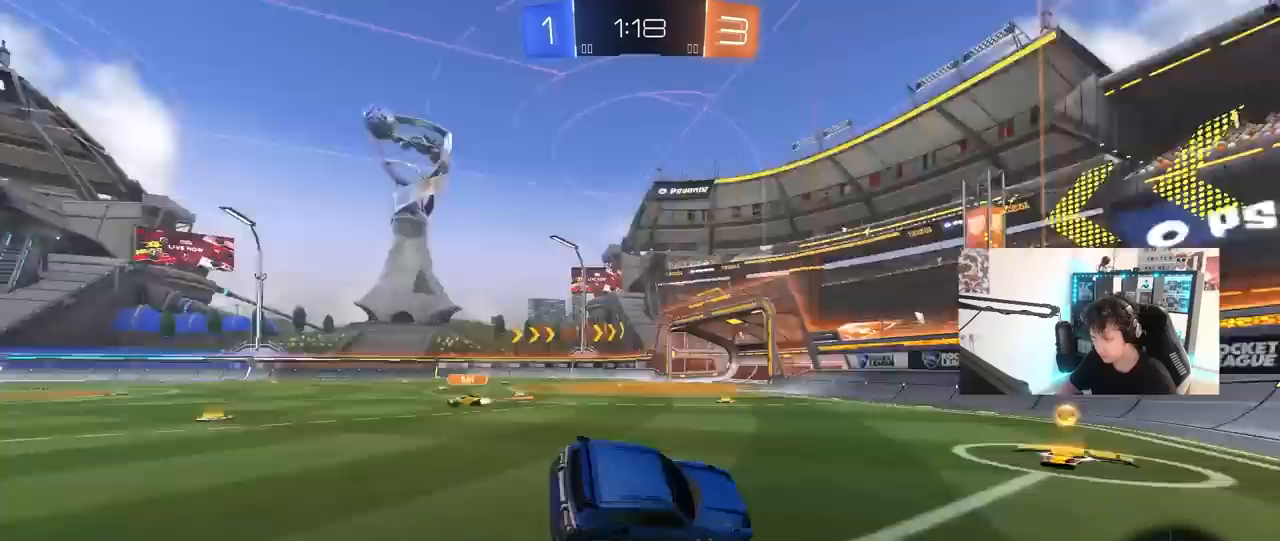
{"keys": ["a", "w"], "mouse": [], "mouse_move": "still", "events": [[67, "d", "down"], [117, "space", "up"], [167, "d", "up"], [200, "a", "down"], [200, "w", "down"], [400, "shift", "down"], [433, "shift", "up"]]}
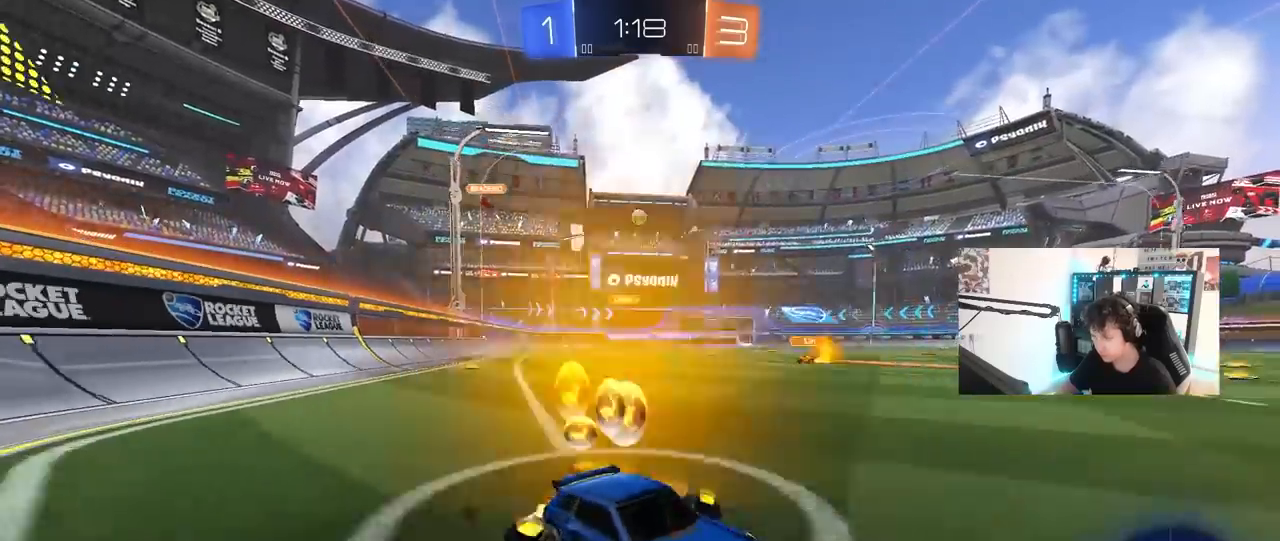
{"keys": ["a", "w"], "mouse": ["left"], "mouse_move": "still", "events": [[133, "mouse_left", "down"]]}
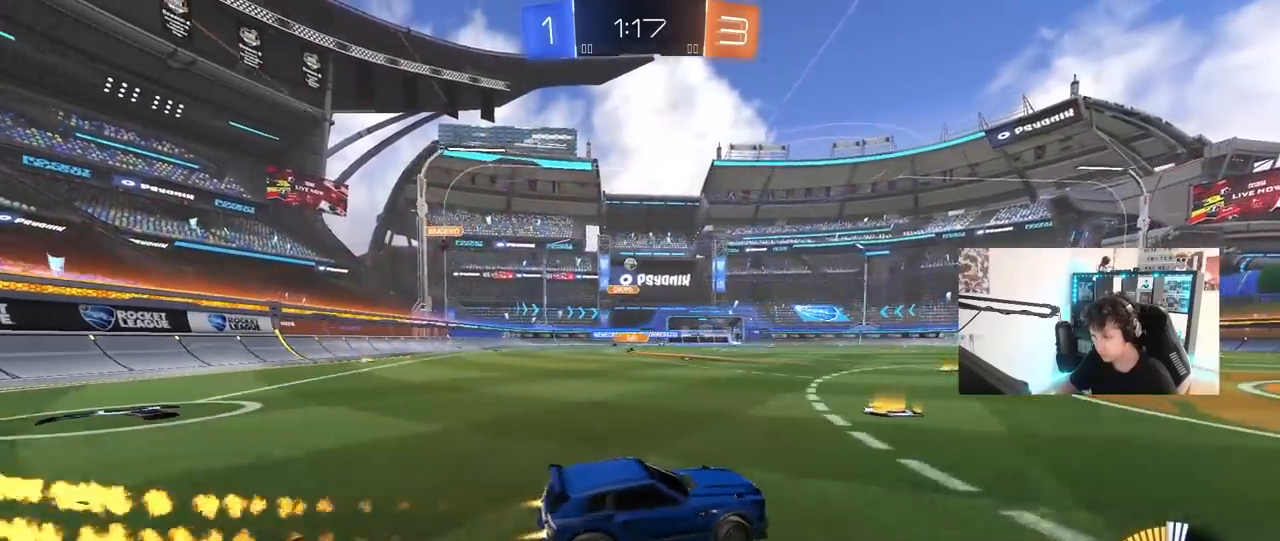
{"keys": ["a", "w"], "mouse": [], "mouse_move": "still", "events": [[183, "a", "up"], [283, "mouse_left", "up"], [467, "a", "down"]]}
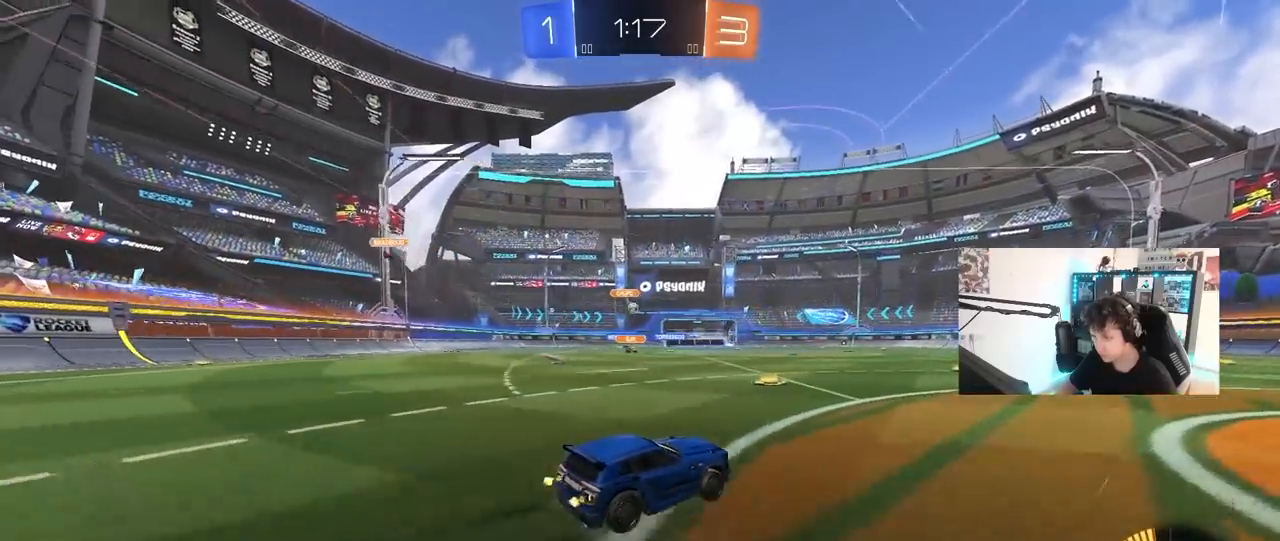
{"keys": ["w"], "mouse": [], "mouse_move": "still", "events": [[200, "a", "up"], [300, "d", "down"], [450, "d", "up"]]}
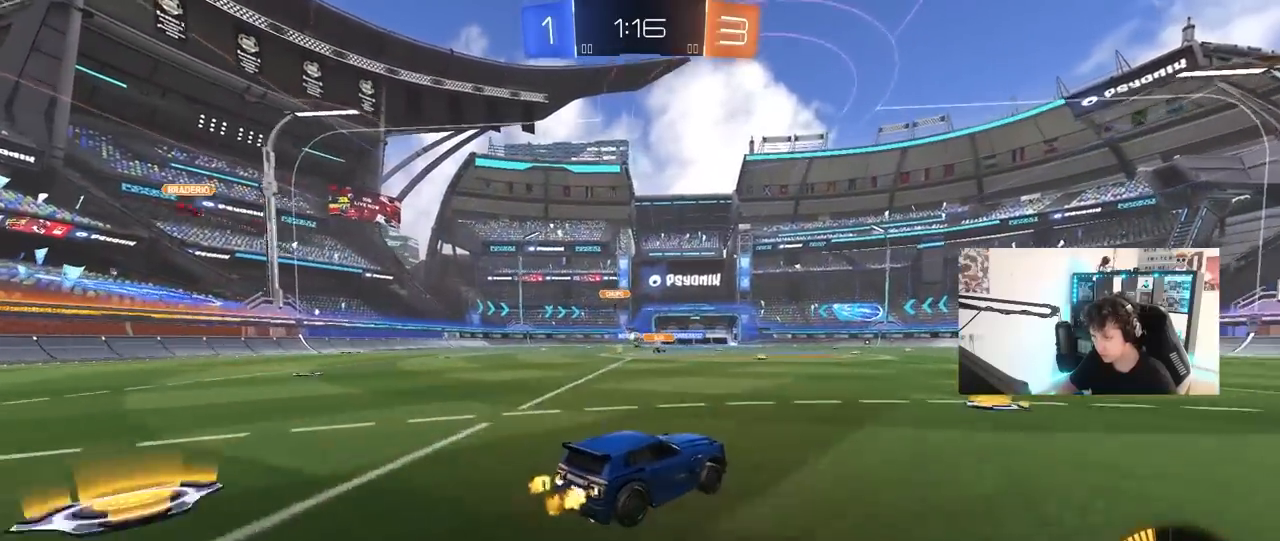
{"keys": ["w"], "mouse": ["left"], "mouse_move": "still", "events": [[217, "a", "down"], [267, "mouse_left", "down"], [500, "a", "up"]]}
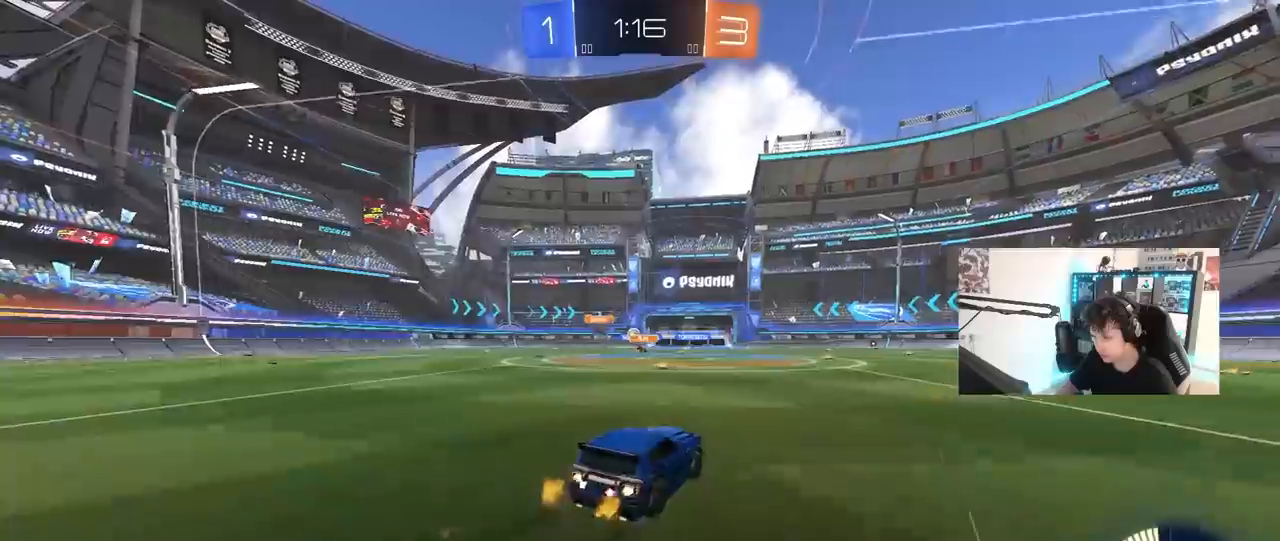
{"keys": ["w"], "mouse": [], "mouse_move": "still", "events": [[50, "mouse_left", "up"], [100, "a", "down"], [383, "a", "up"]]}
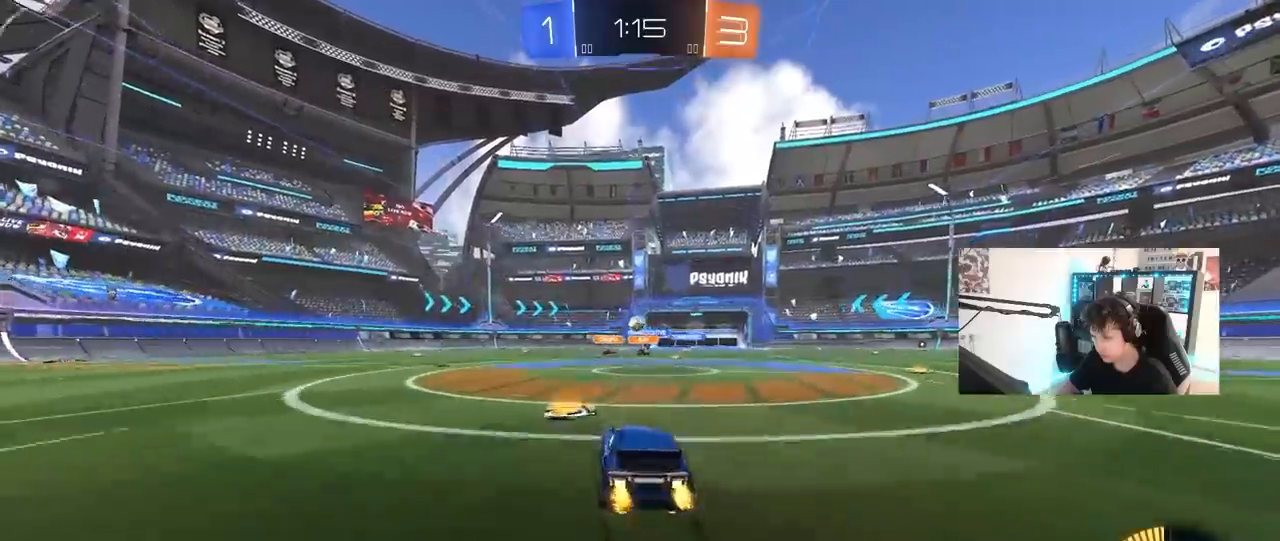
{"keys": ["a", "w"], "mouse": [], "mouse_move": "still", "events": [[167, "w", "up"], [200, "a", "down"], [250, "shift", "down"], [250, "w", "down"], [433, "shift", "up"]]}
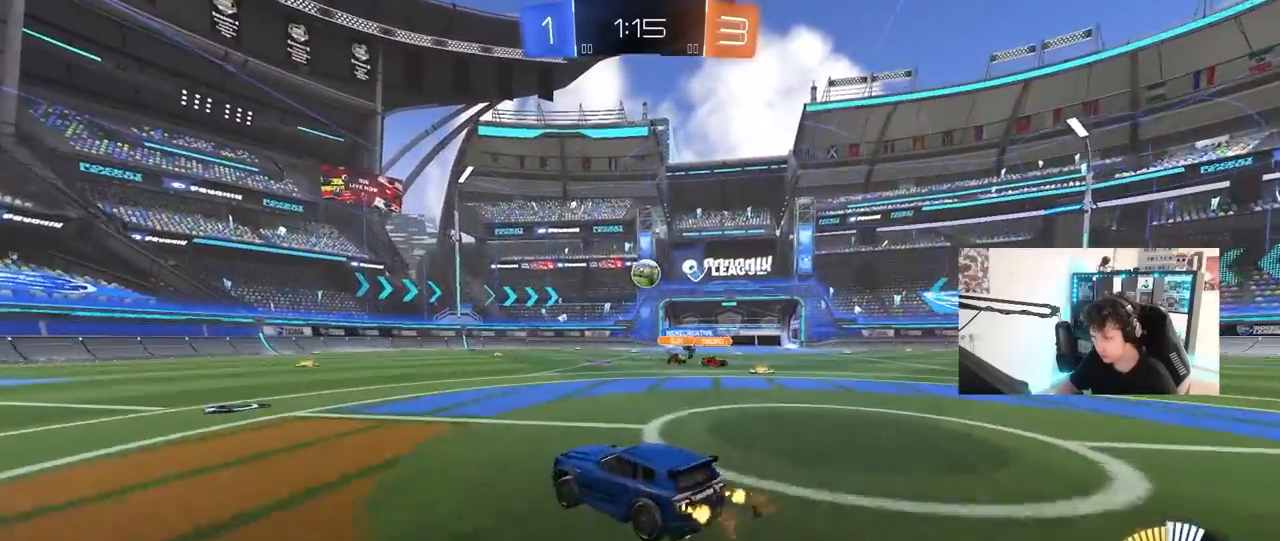
{"keys": ["a", "space", "w"], "mouse": ["left"], "mouse_move": "still", "events": [[33, "a", "up"], [167, "a", "down"], [167, "mouse_left", "down"], [400, "space", "down"]]}
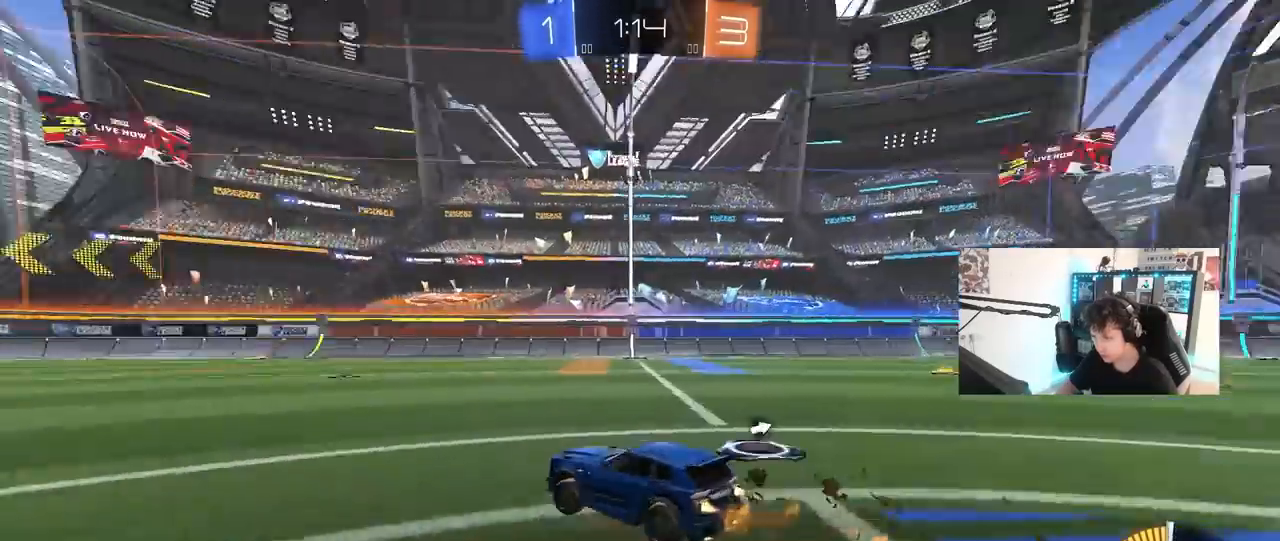
{"keys": ["a", "w"], "mouse": ["left"], "mouse_move": "still", "events": [[100, "space", "up"], [150, "a", "up"], [433, "a", "down"]]}
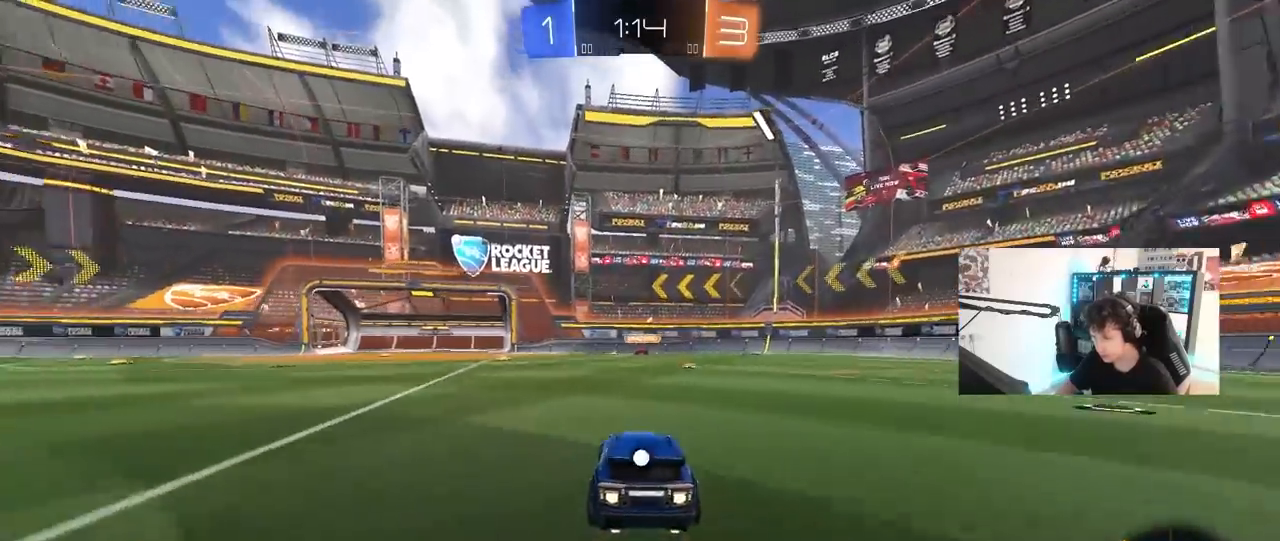
{"keys": ["w"], "mouse": ["left"], "mouse_move": "still", "events": [[117, "a", "up"], [300, "a", "down"], [400, "a", "up"]]}
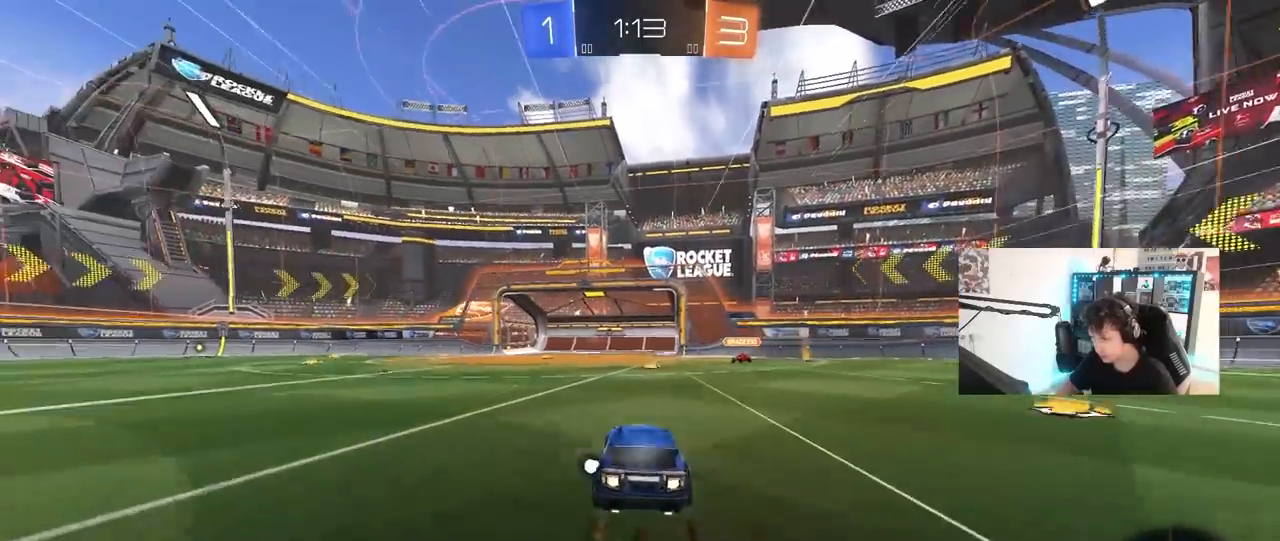
{"keys": ["d"], "mouse": [], "mouse_move": "still", "events": [[83, "mouse_left", "up"], [183, "a", "down"], [217, "a", "up"], [217, "w", "up"], [267, "d", "down"], [317, "s", "down"], [367, "mouse_right", "down"], [417, "a", "down"], [500, "a", "up"], [500, "mouse_right", "up"], [500, "s", "up"]]}
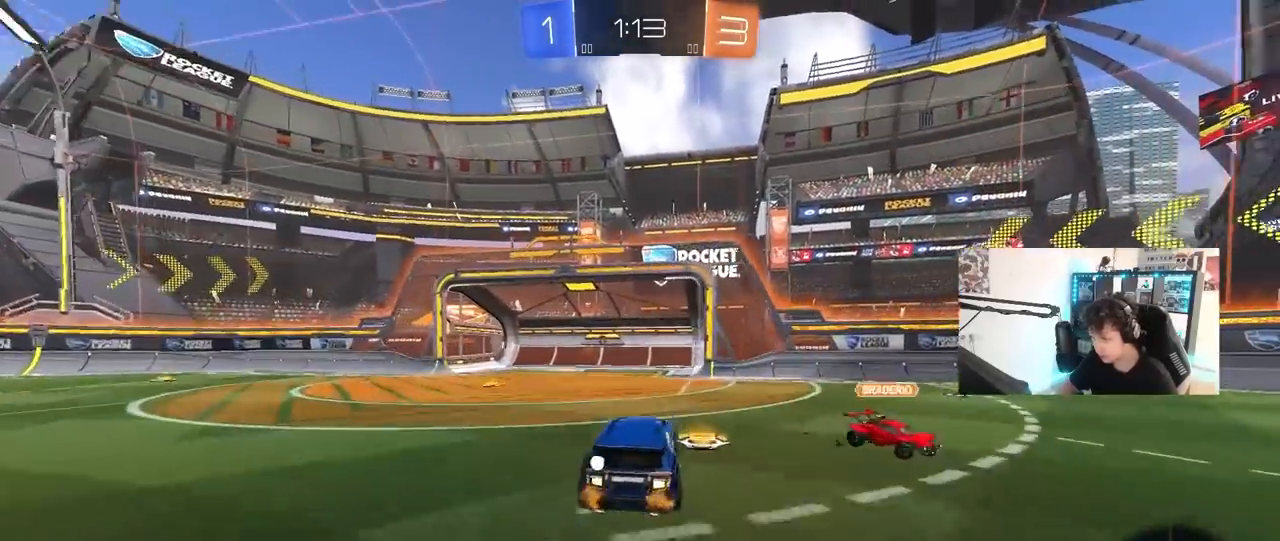
{"keys": ["d", "shift", "space"], "mouse": [], "mouse_move": "still", "events": [[50, "mouse_right", "down"], [100, "s", "down"], [283, "mouse_right", "up"], [333, "space", "down"], [383, "s", "up"], [467, "shift", "down"]]}
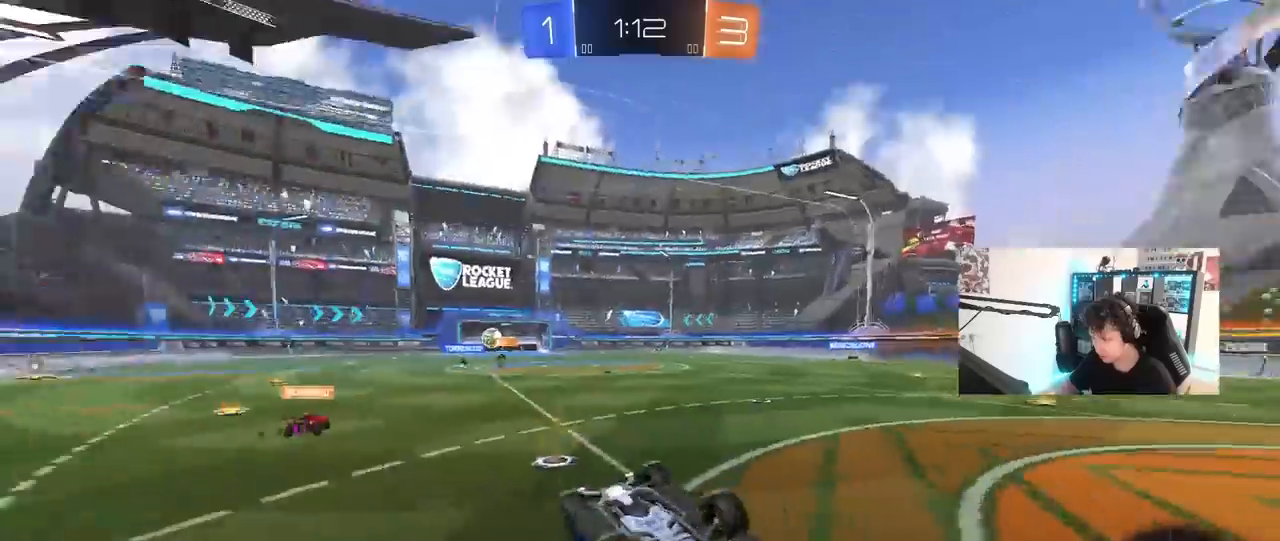
{"keys": ["d", "w"], "mouse": [], "mouse_move": "still", "events": [[17, "space", "up"], [117, "shift", "up"], [150, "s", "down"], [300, "s", "up"], [483, "w", "down"]]}